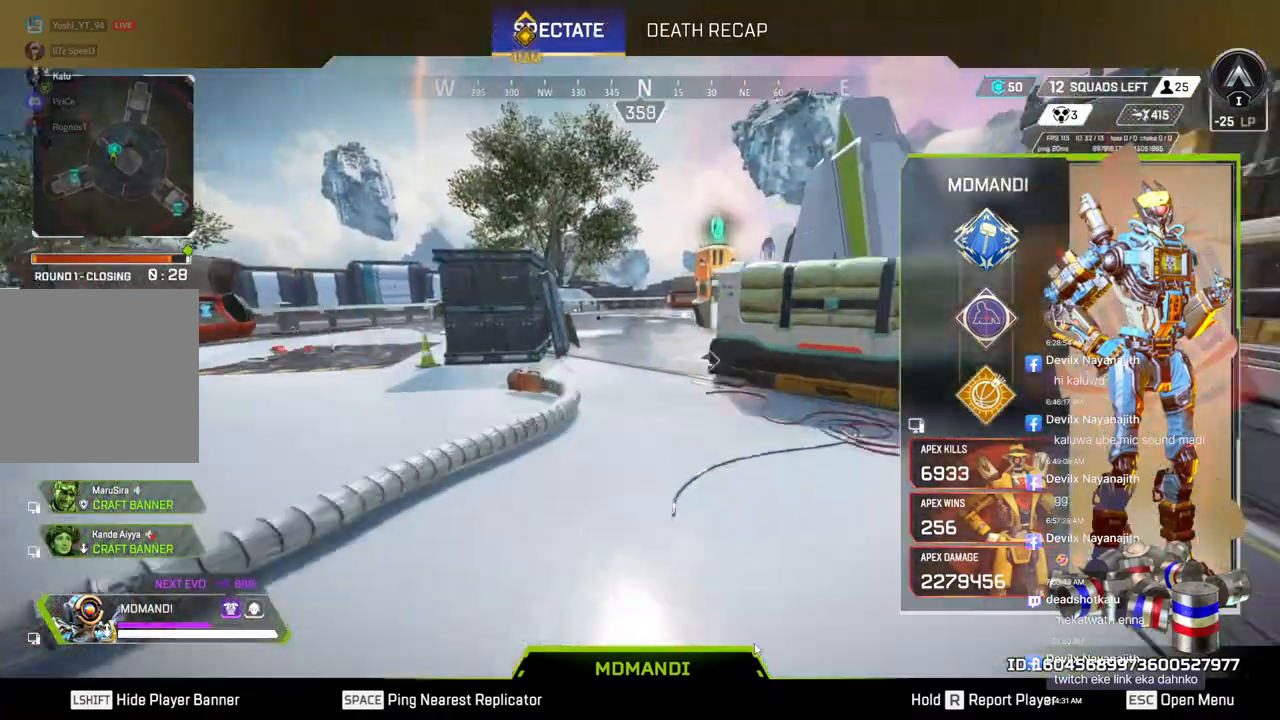
Gameplay with a controller (Xbox layout); each line is a JSON object with the inputs held at the frame after it. "events" lists button and stick changes between this image and that frame as [ms after this image, input, new state], when the widget could be followed in between. Not read: HOME.
{"buttons": [], "left_stick": "center", "right_stick": "center", "events": [[300, "R2", "down"], [367, "R2", "up"]]}
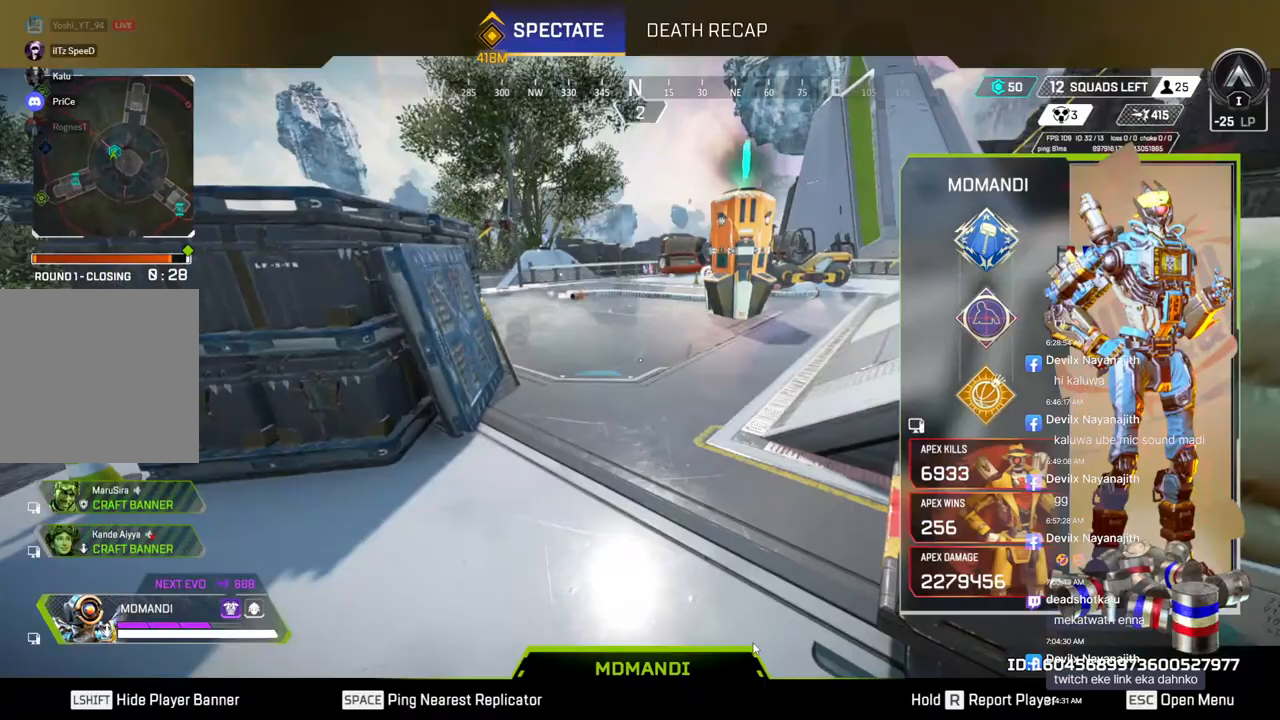
{"buttons": [], "left_stick": "center", "right_stick": "center", "events": []}
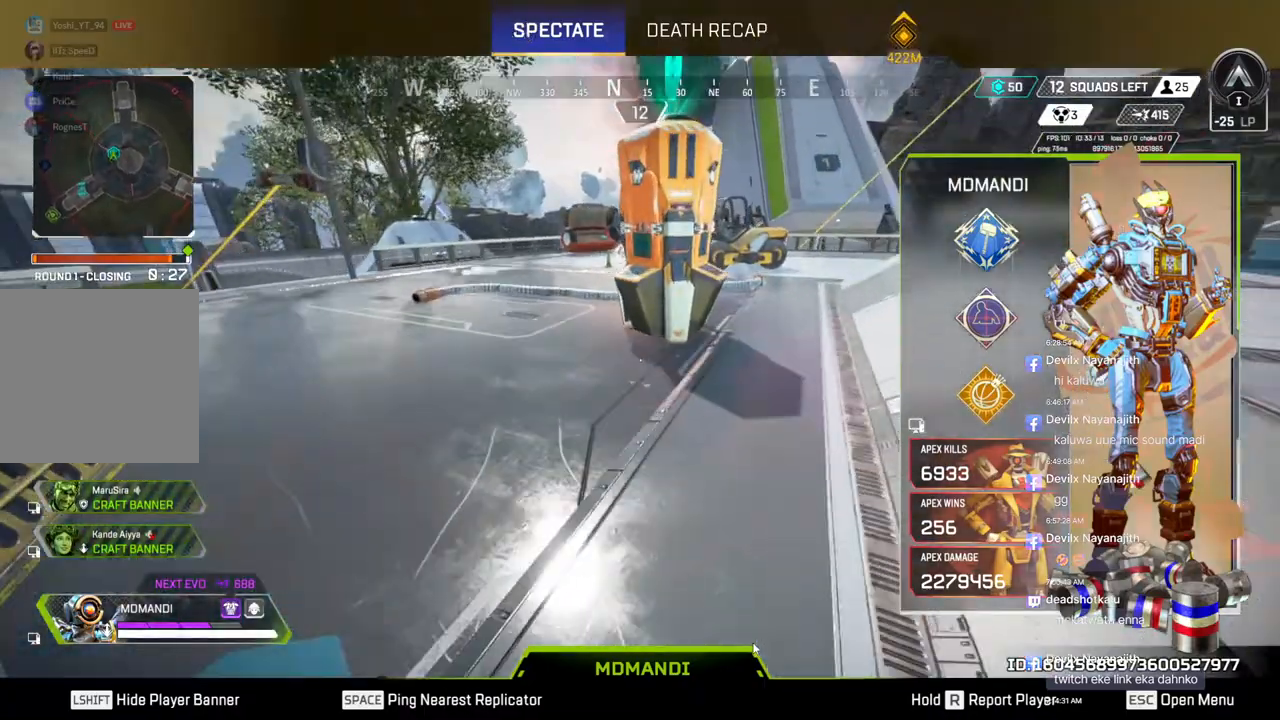
{"buttons": [], "left_stick": "center", "right_stick": "center", "events": []}
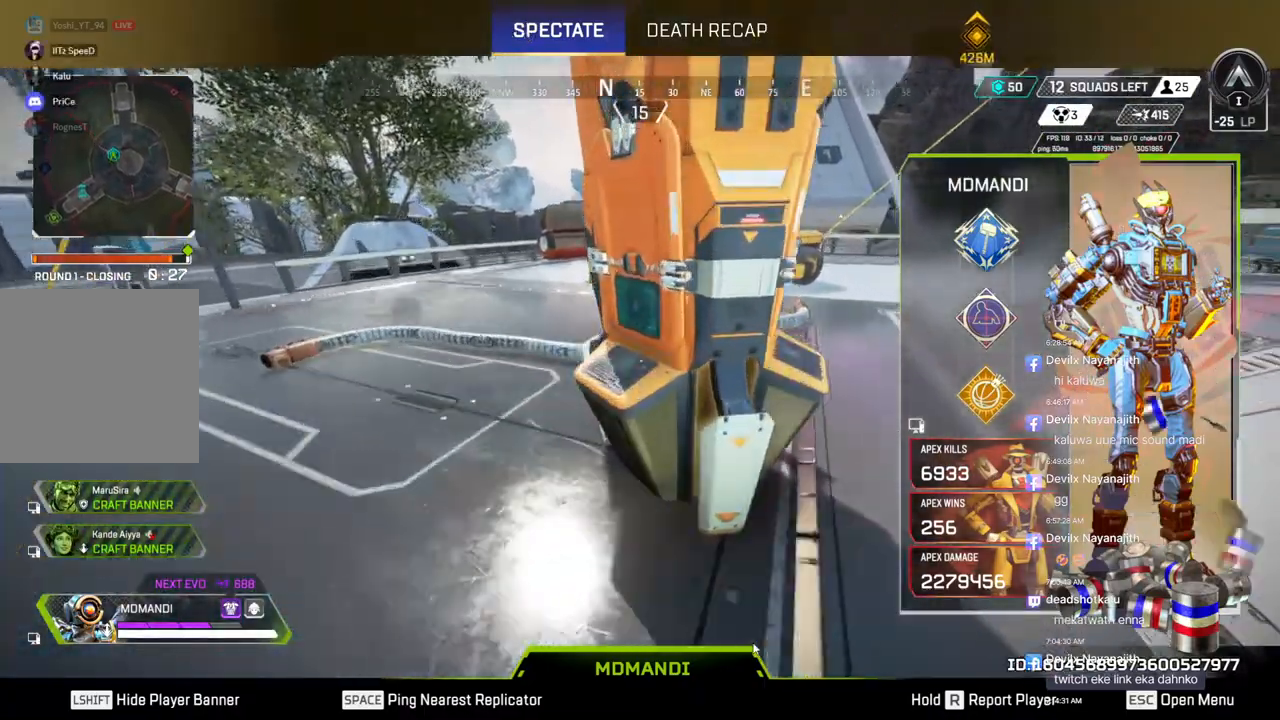
{"buttons": [], "left_stick": "center", "right_stick": "center", "events": []}
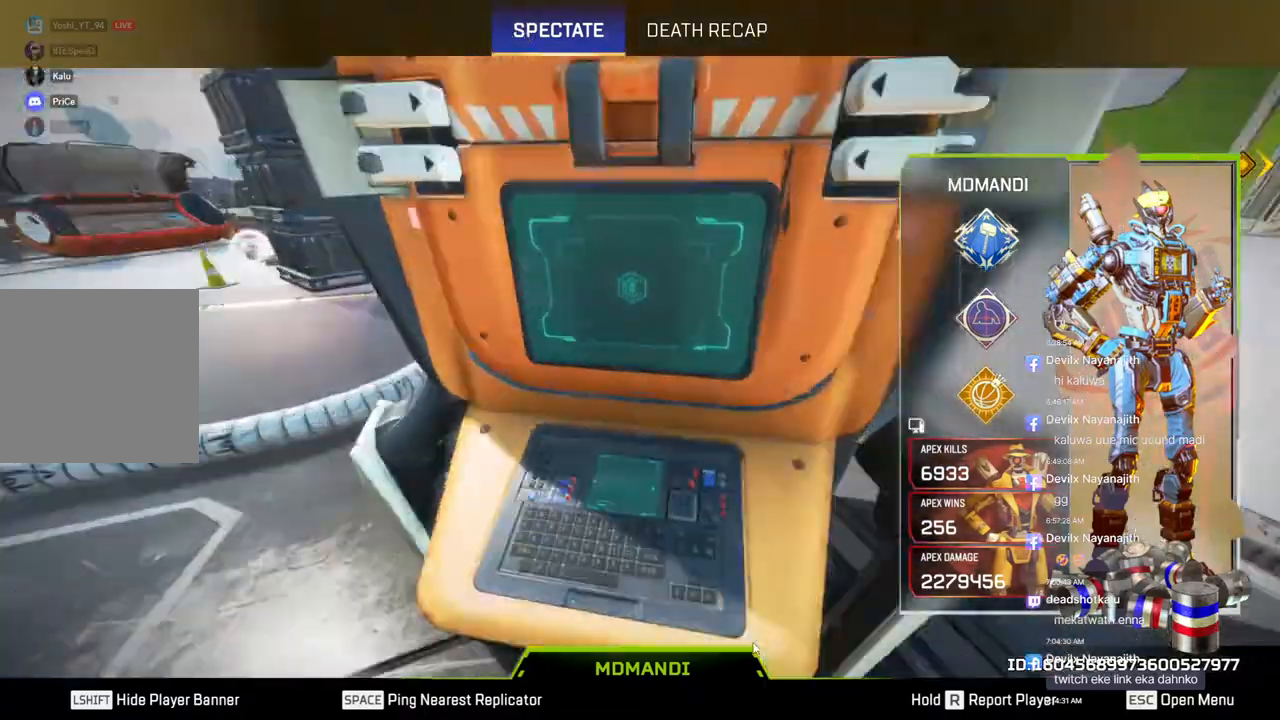
{"buttons": [], "left_stick": "center", "right_stick": "center", "events": []}
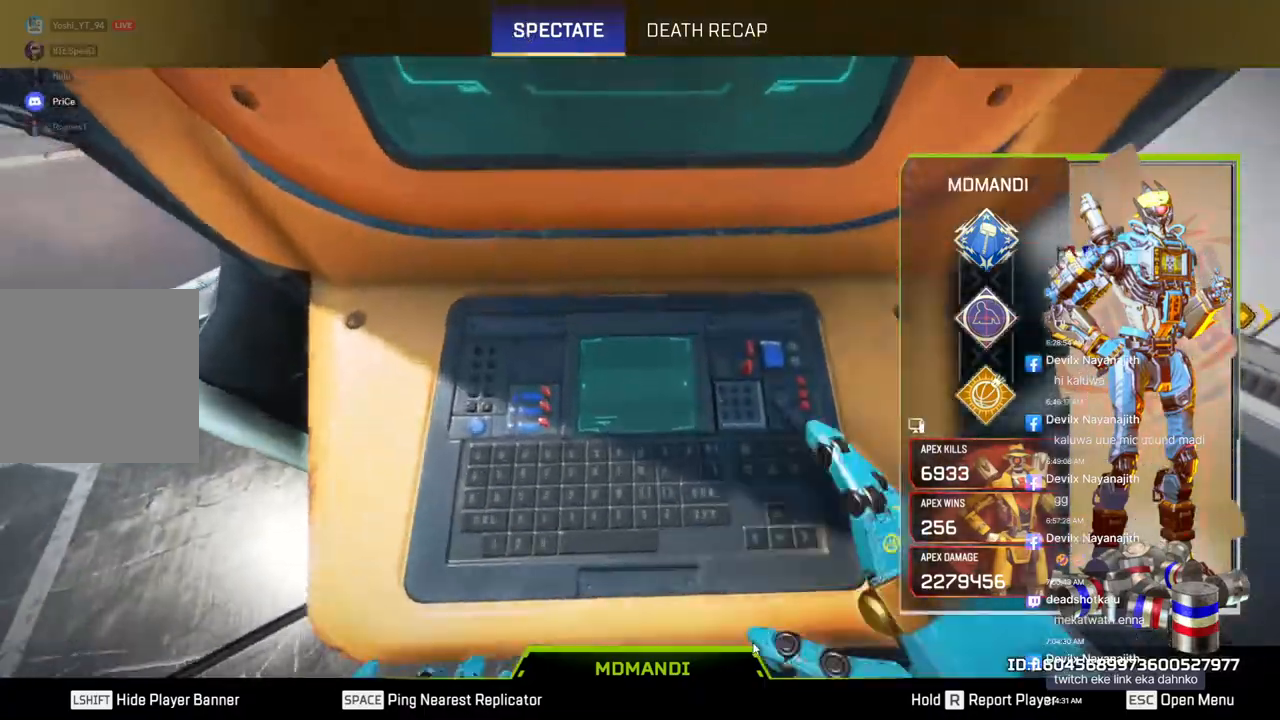
{"buttons": [], "left_stick": "center", "right_stick": "center", "events": [[100, "right_stick", "right"], [233, "right_stick", "center"]]}